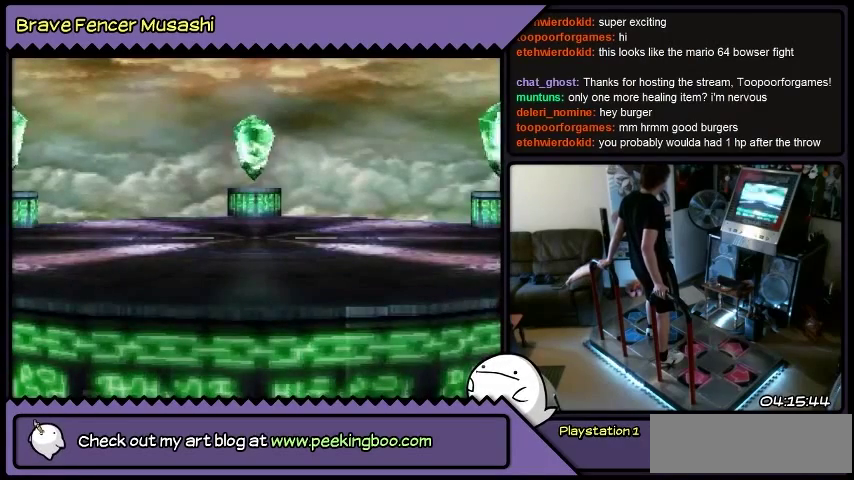
Gameplay with a controller (PlayStation layout); each line is a JSON object with the inputs held at the frame after it. "events" lists button and stick changes between this image and that frame as [ms after this image, input, new state], when the widget could be followed in between. Not read: CIRCLE CROSS L1 L2 L3 R1 R2 R3 SELECT SQUARE START TRIANGLE keyboard_mouse.
{"buttons": ["DPAD_RIGHT"], "events": []}
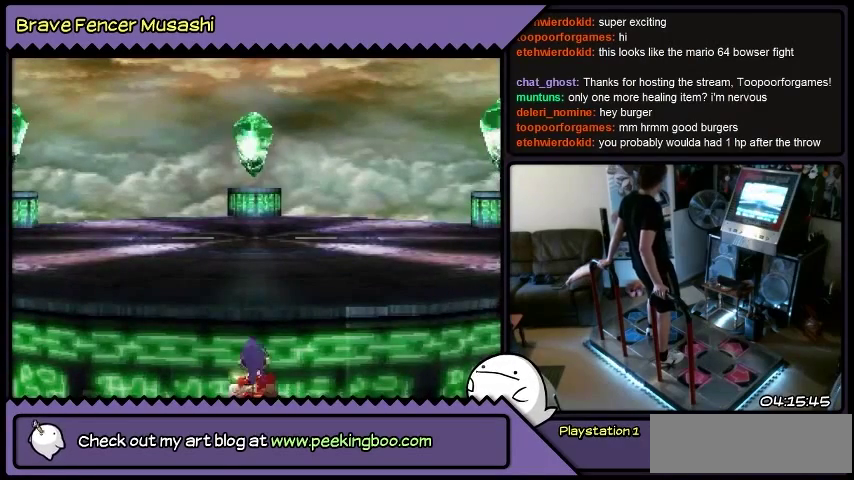
{"buttons": ["DPAD_RIGHT"], "events": []}
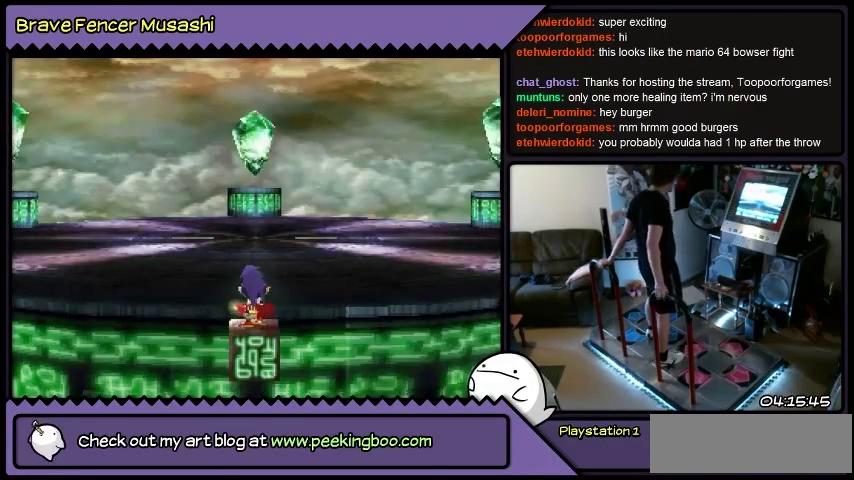
{"buttons": ["DPAD_RIGHT"], "events": []}
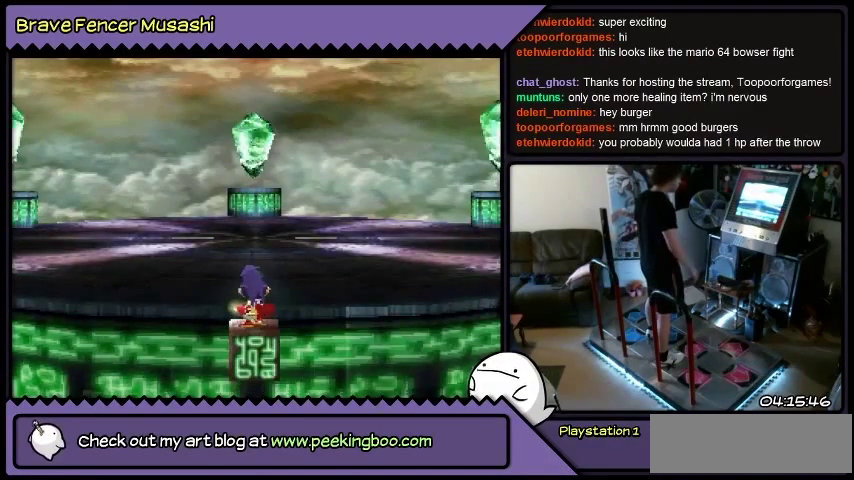
{"buttons": ["DPAD_RIGHT"], "events": []}
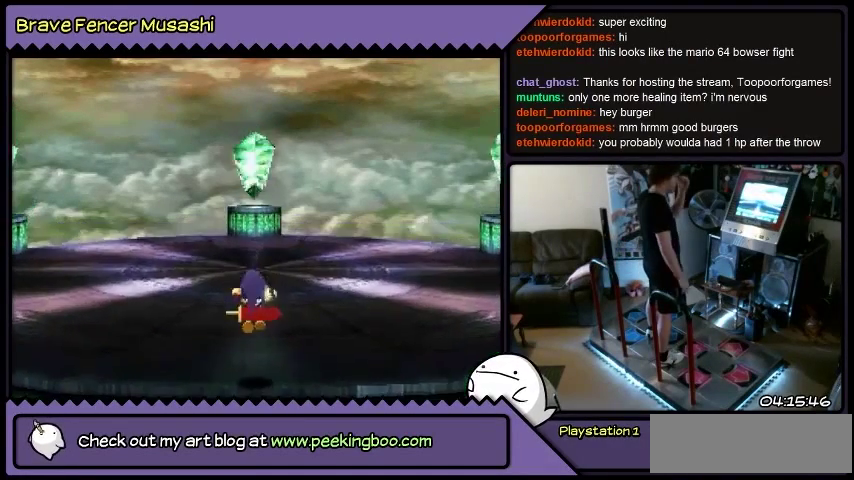
{"buttons": ["DPAD_RIGHT"], "events": []}
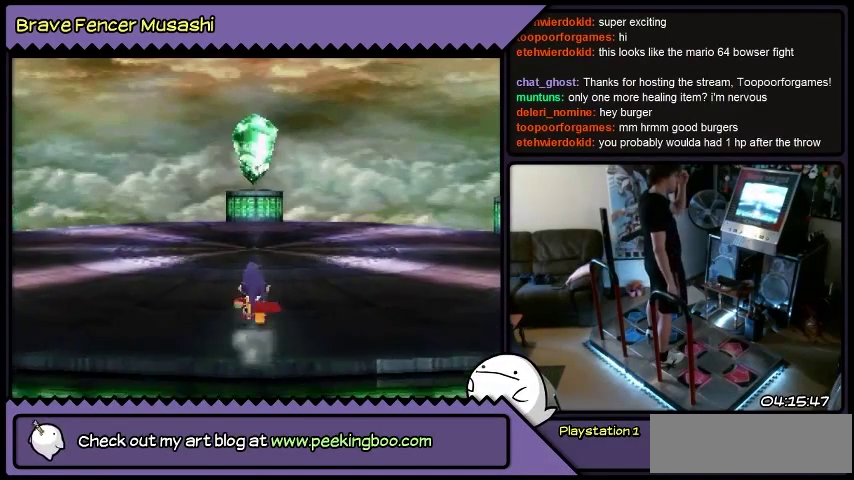
{"buttons": ["DPAD_RIGHT"], "events": []}
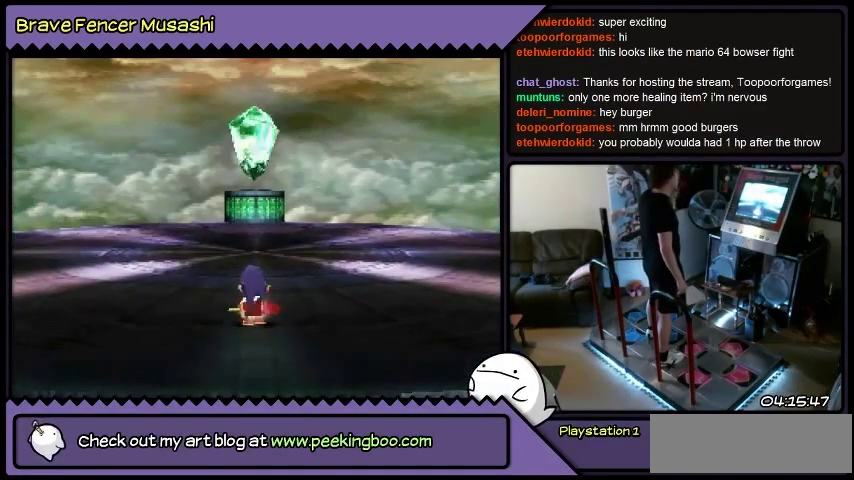
{"buttons": ["DPAD_UP", "DPAD_RIGHT"], "events": [[266, "DPAD_UP", "down"]]}
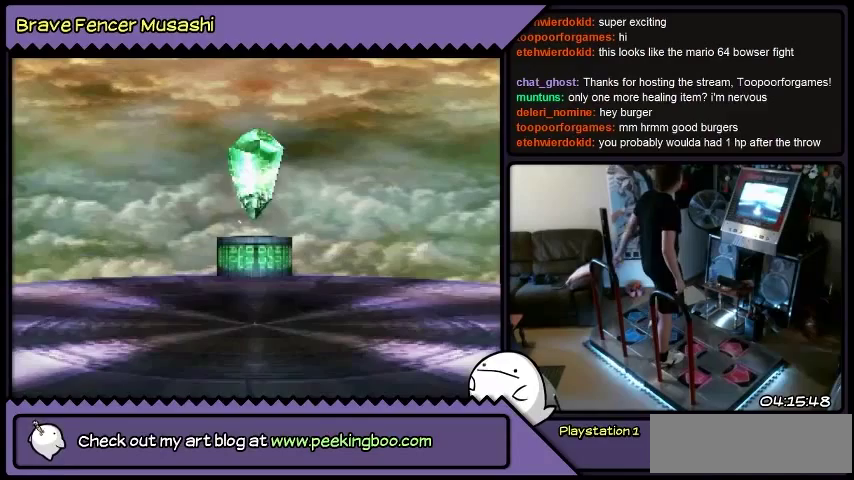
{"buttons": ["DPAD_UP", "DPAD_RIGHT"], "events": [[334, "DPAD_UP", "up"], [500, "DPAD_UP", "down"]]}
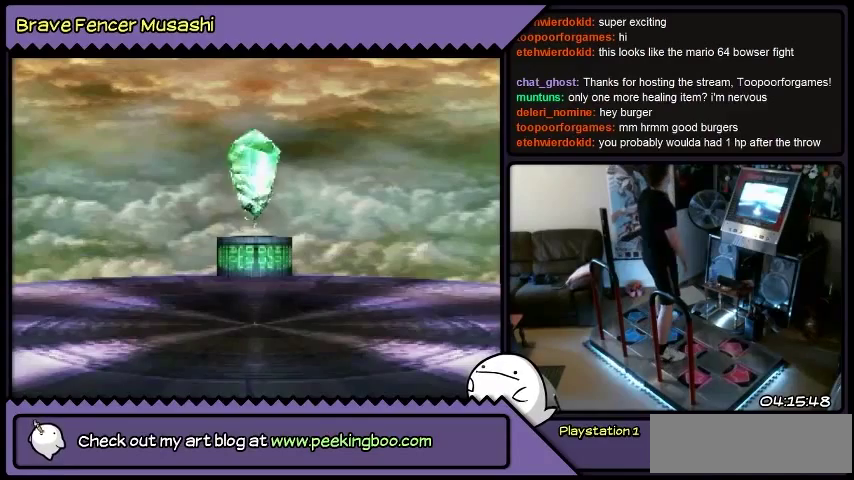
{"buttons": ["DPAD_UP", "DPAD_RIGHT"], "events": []}
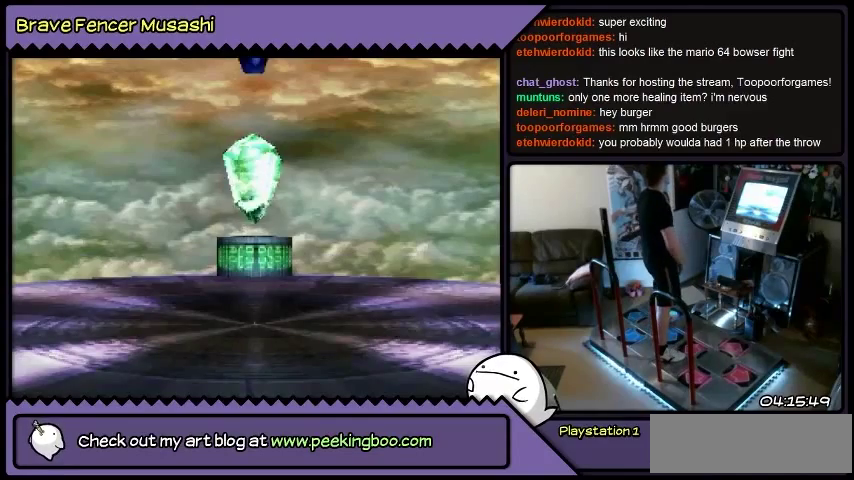
{"buttons": ["DPAD_UP", "DPAD_RIGHT"], "events": []}
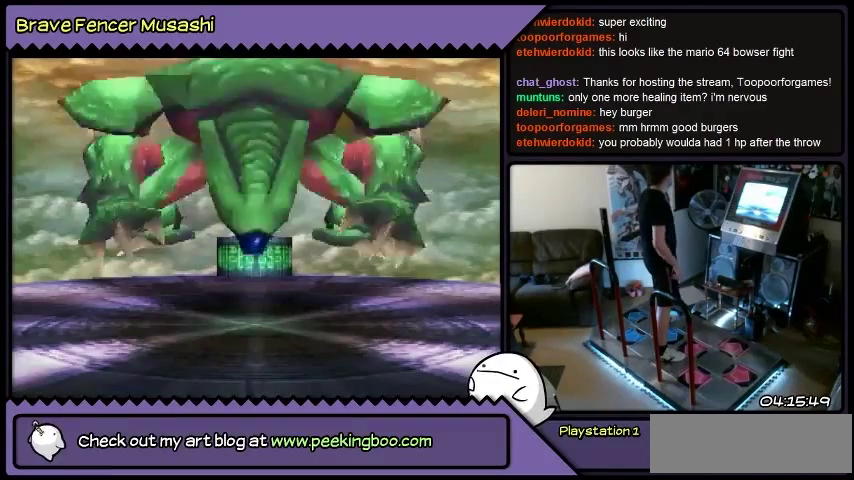
{"buttons": ["DPAD_UP", "DPAD_RIGHT"], "events": []}
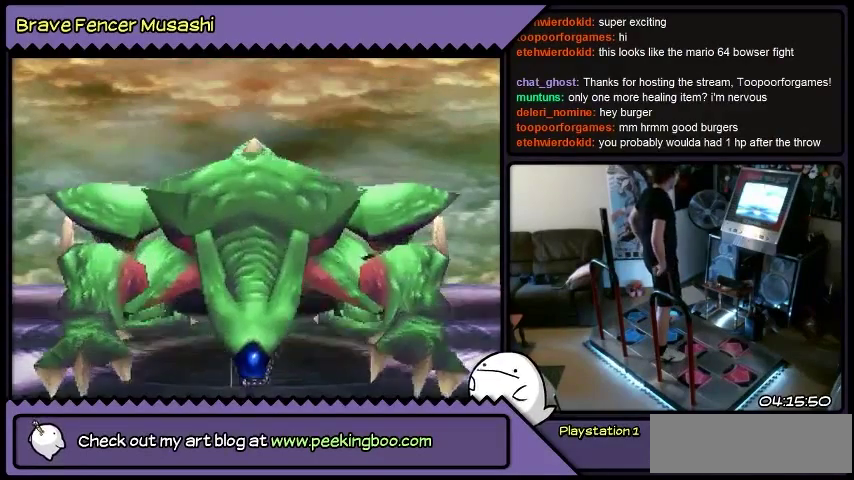
{"buttons": ["DPAD_UP", "DPAD_RIGHT"], "events": []}
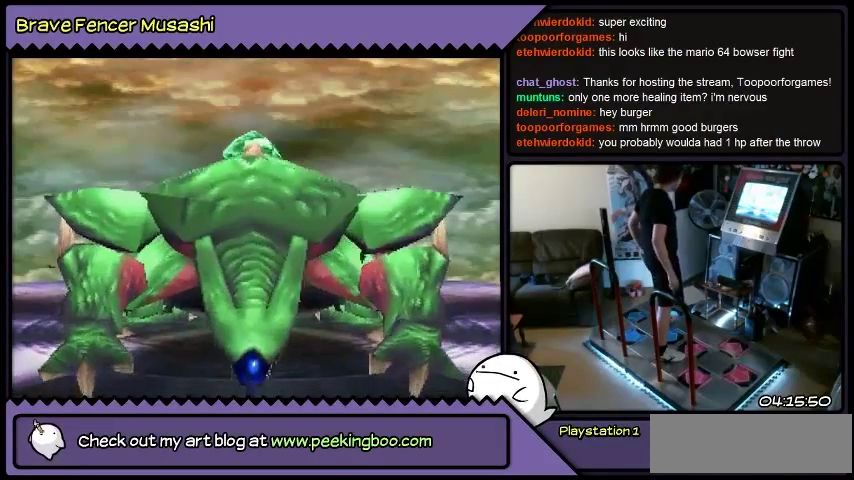
{"buttons": ["DPAD_UP", "DPAD_RIGHT"], "events": []}
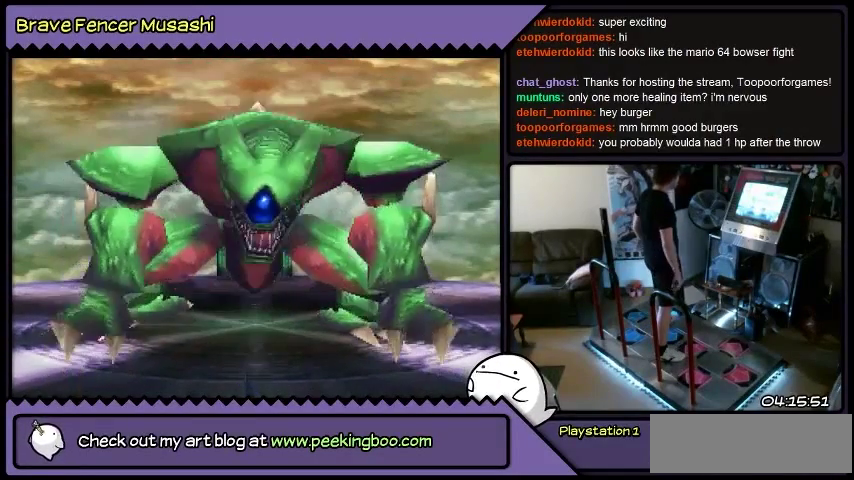
{"buttons": ["DPAD_UP", "DPAD_RIGHT"], "events": [[67, "DPAD_UP", "up"], [234, "DPAD_UP", "down"]]}
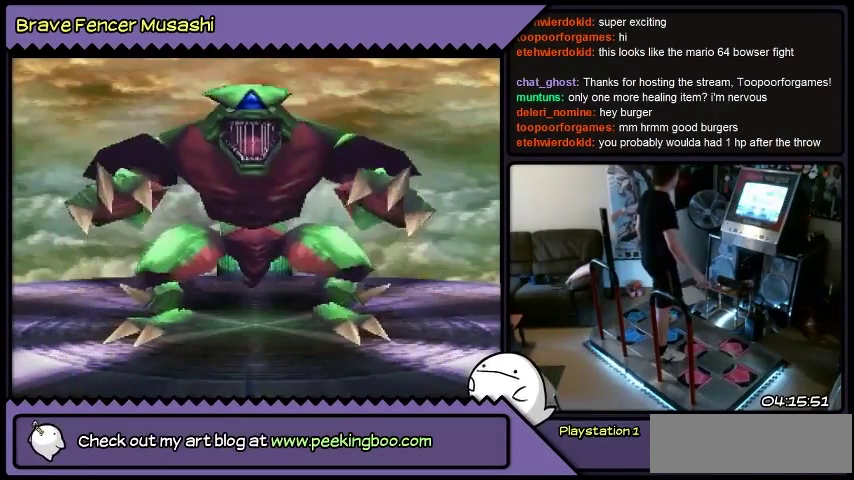
{"buttons": ["DPAD_UP", "DPAD_RIGHT"], "events": [[300, "DPAD_UP", "up"], [433, "DPAD_UP", "down"]]}
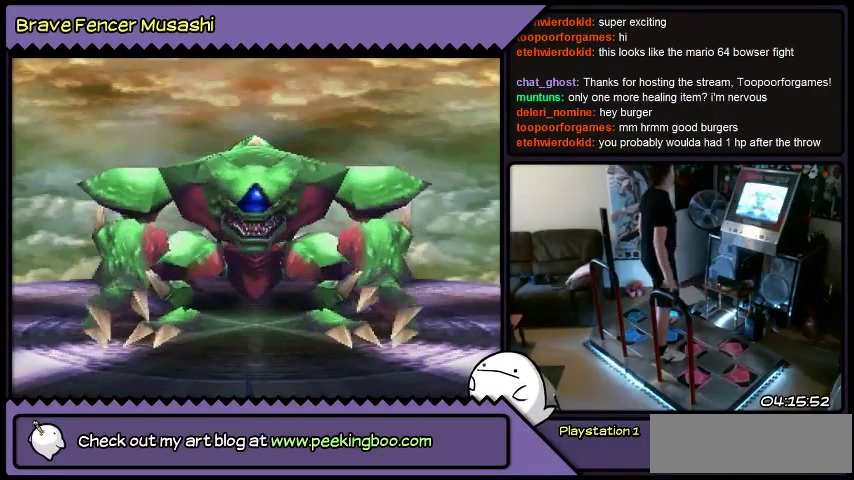
{"buttons": ["DPAD_UP", "DPAD_RIGHT"], "events": []}
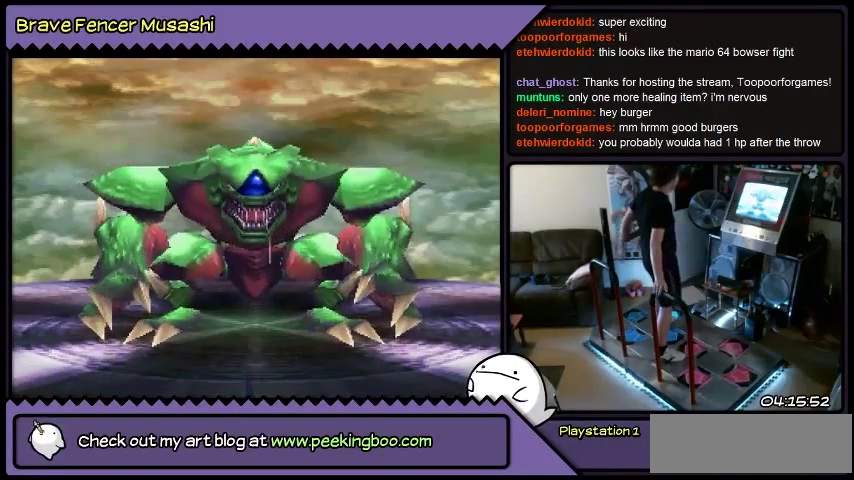
{"buttons": ["DPAD_UP", "DPAD_RIGHT"], "events": []}
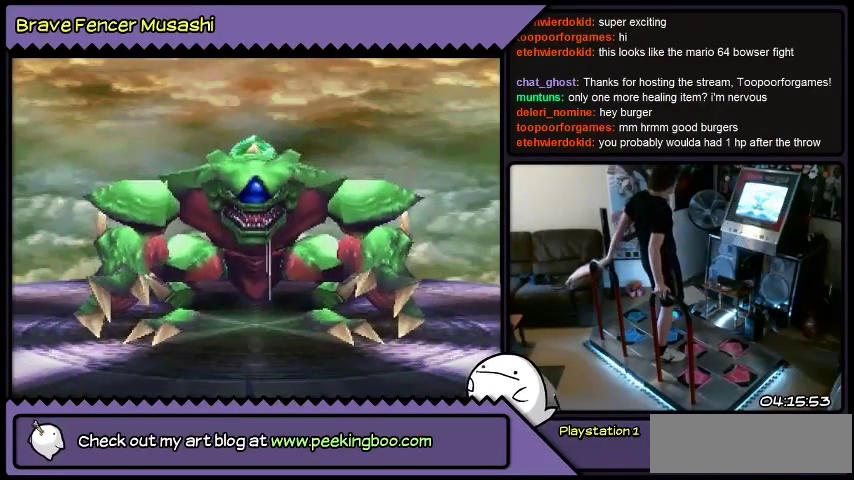
{"buttons": ["DPAD_UP", "DPAD_RIGHT"], "events": []}
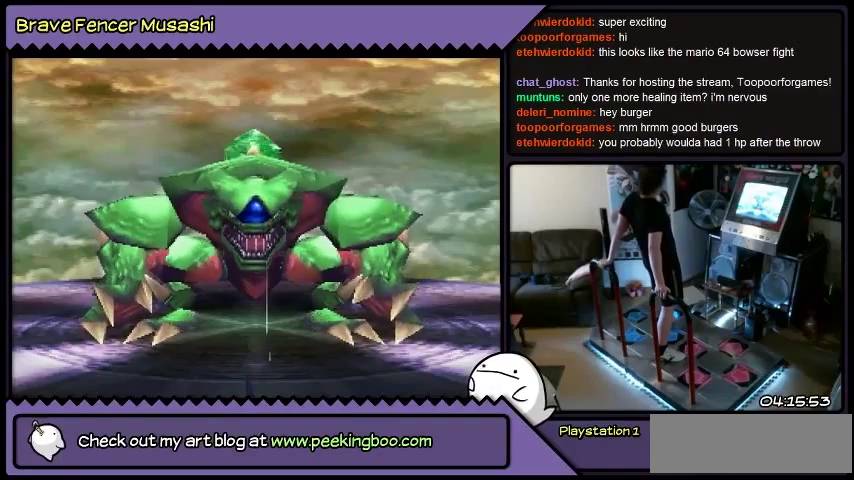
{"buttons": ["DPAD_UP", "DPAD_RIGHT"], "events": []}
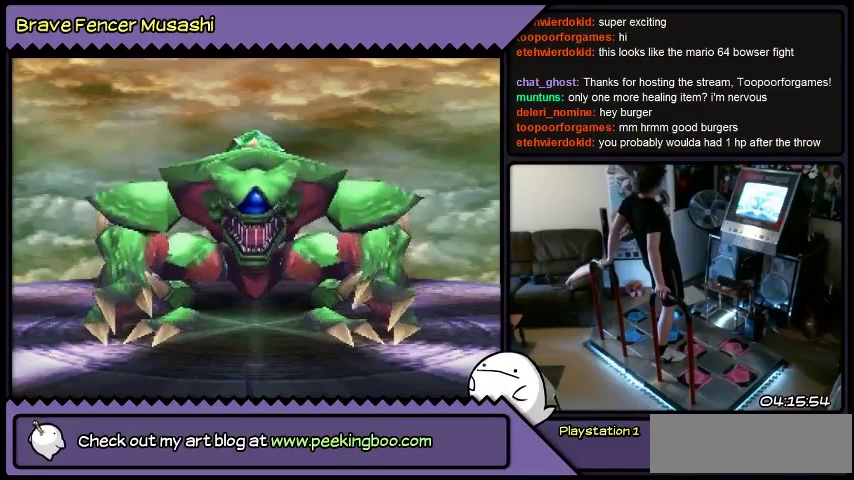
{"buttons": ["DPAD_UP", "DPAD_RIGHT"], "events": []}
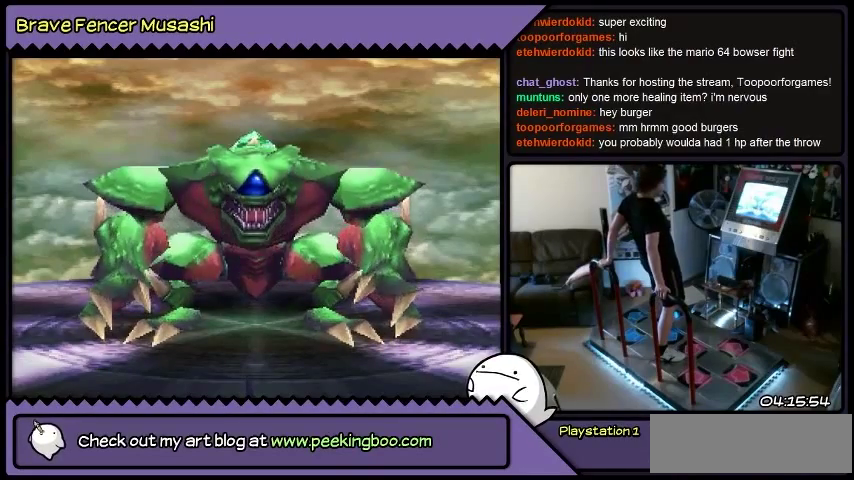
{"buttons": ["DPAD_UP", "DPAD_RIGHT"], "events": []}
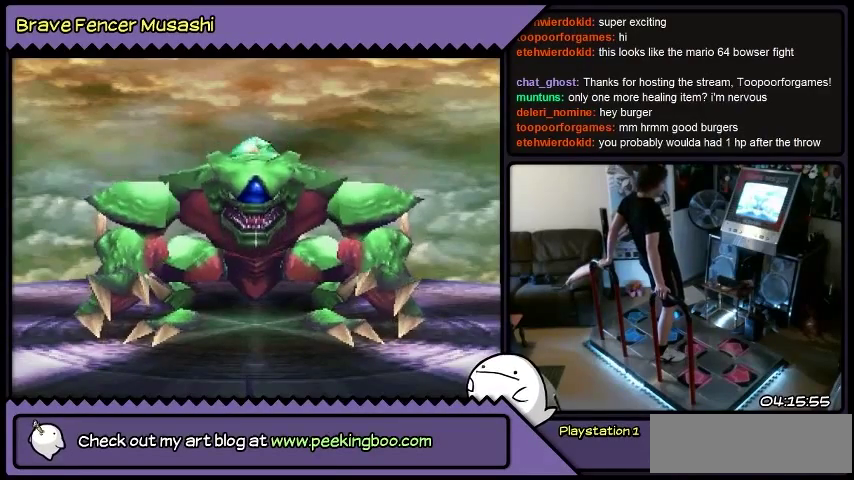
{"buttons": ["DPAD_UP", "DPAD_RIGHT"], "events": []}
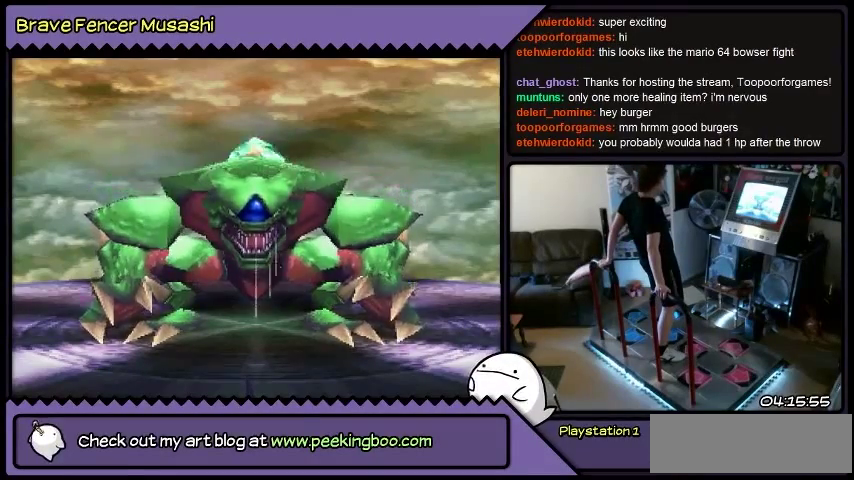
{"buttons": ["DPAD_UP", "DPAD_RIGHT"], "events": []}
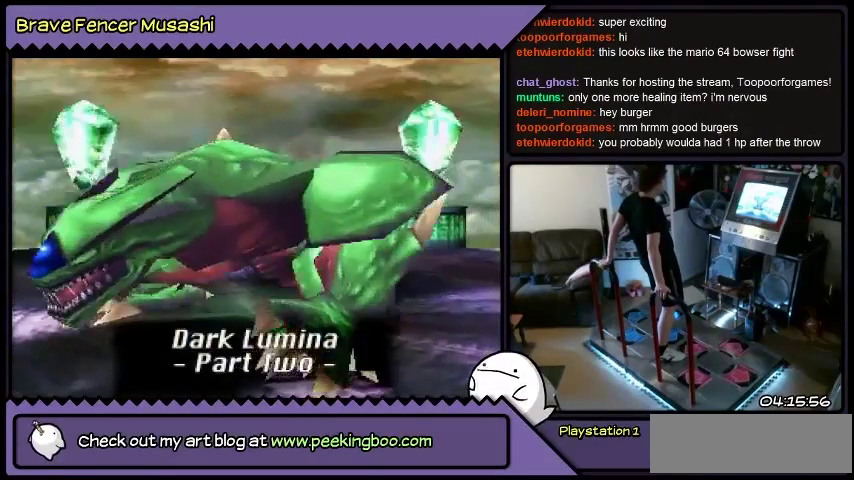
{"buttons": ["DPAD_UP", "DPAD_RIGHT"], "events": []}
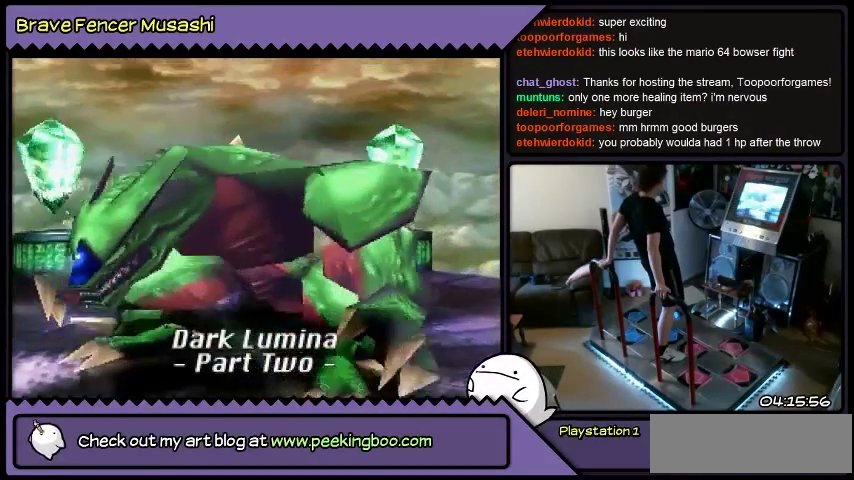
{"buttons": ["DPAD_UP", "DPAD_RIGHT"], "events": []}
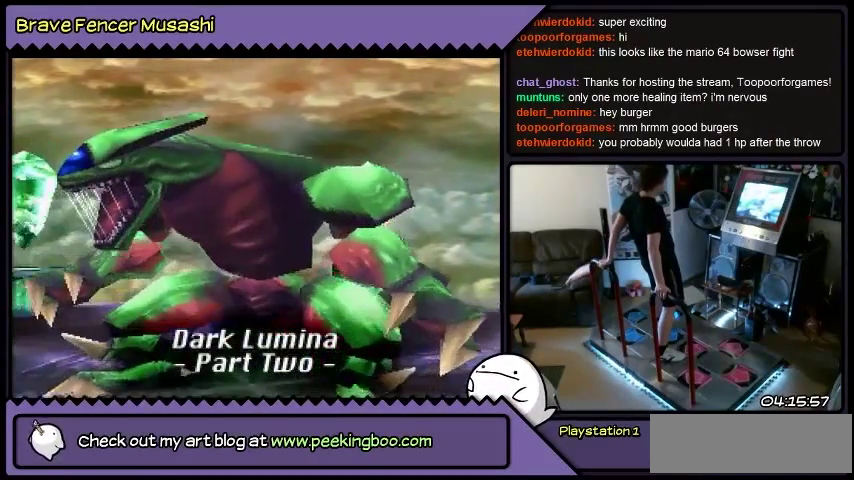
{"buttons": ["DPAD_UP", "DPAD_RIGHT"], "events": []}
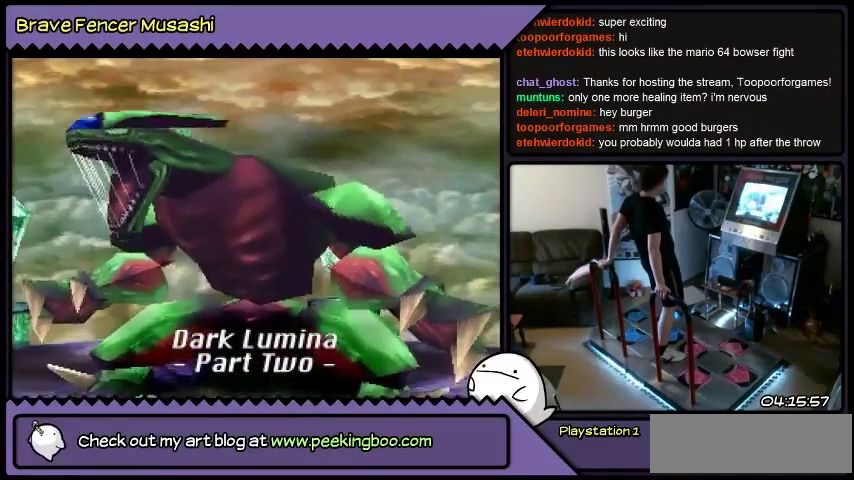
{"buttons": ["DPAD_UP", "DPAD_RIGHT"], "events": []}
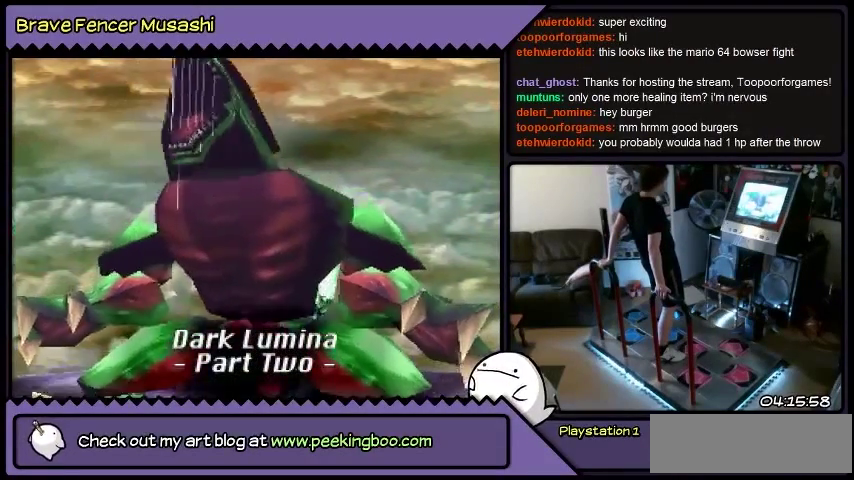
{"buttons": ["DPAD_UP", "DPAD_RIGHT"], "events": []}
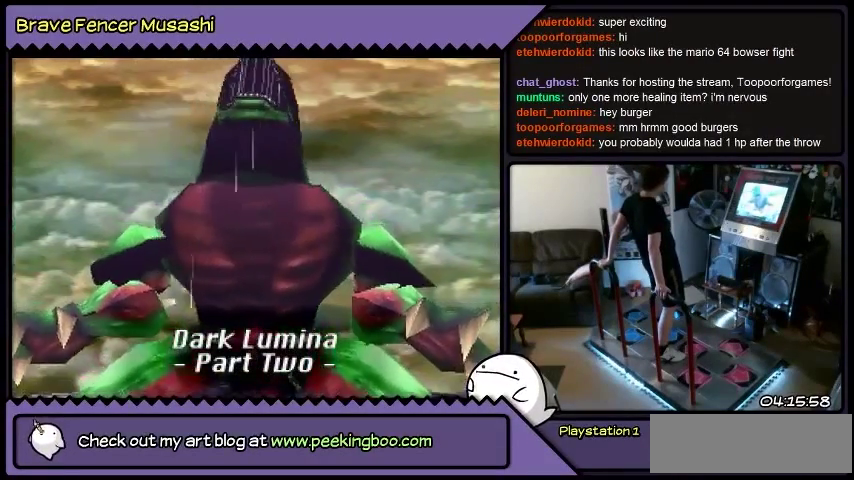
{"buttons": ["DPAD_UP", "DPAD_RIGHT"], "events": []}
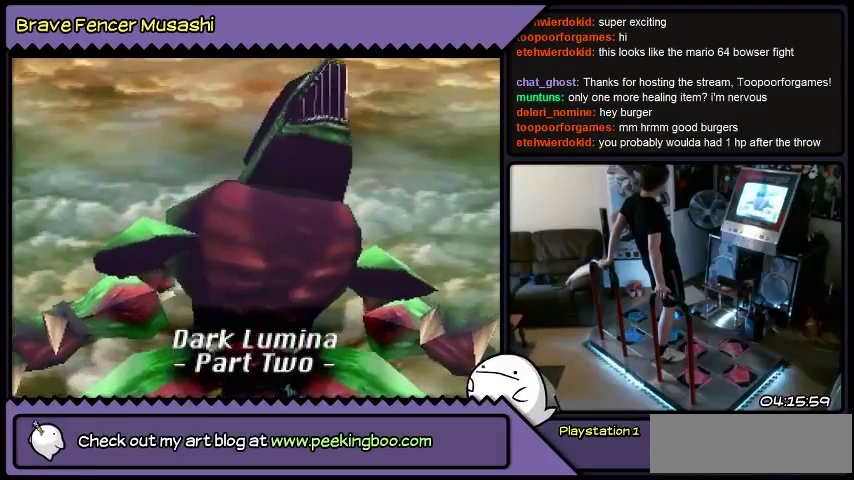
{"buttons": ["DPAD_UP", "DPAD_RIGHT"], "events": []}
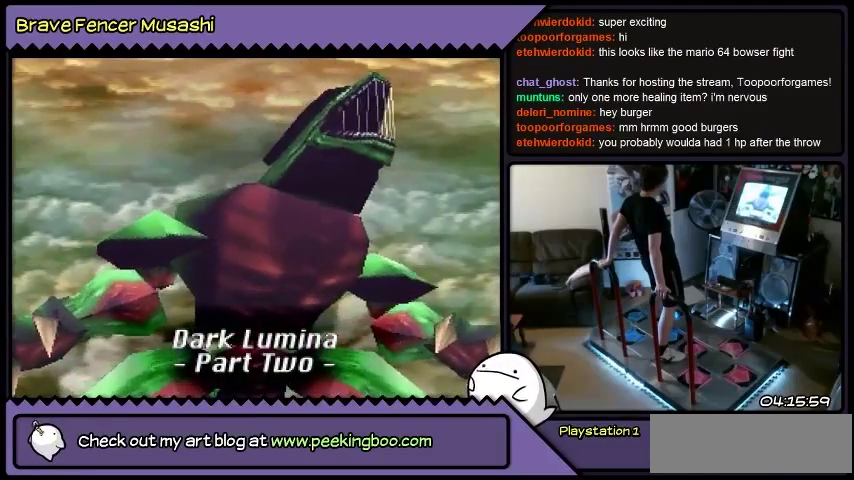
{"buttons": ["DPAD_UP", "DPAD_RIGHT"], "events": []}